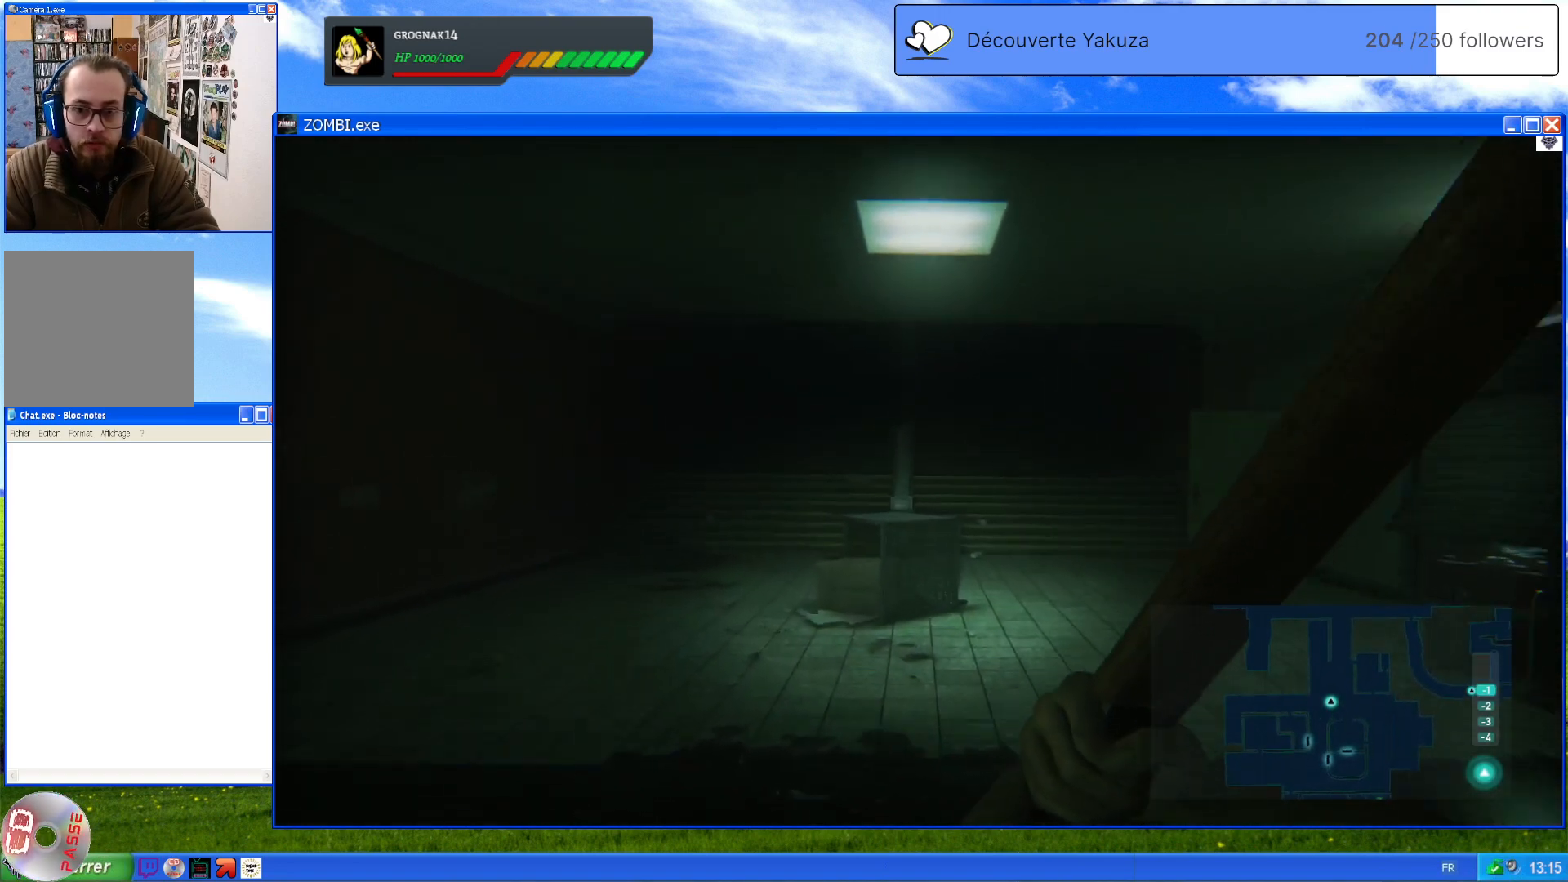
Gameplay with a controller (Xbox layout); each line is a JSON object with the inputs held at the frame after it (dt_ms = milliseconds from this image to that frame). "events" lists button and stick changes between this image and that frame as [ms after this image, input, new state], when the widget could be followed in between. Not read: L3 Y.
{"dt_ms": 500, "buttons": [], "left_stick": "up-right", "right_stick": "center", "events": [[160, "right_stick", "right"], [320, "right_stick", "center"]]}
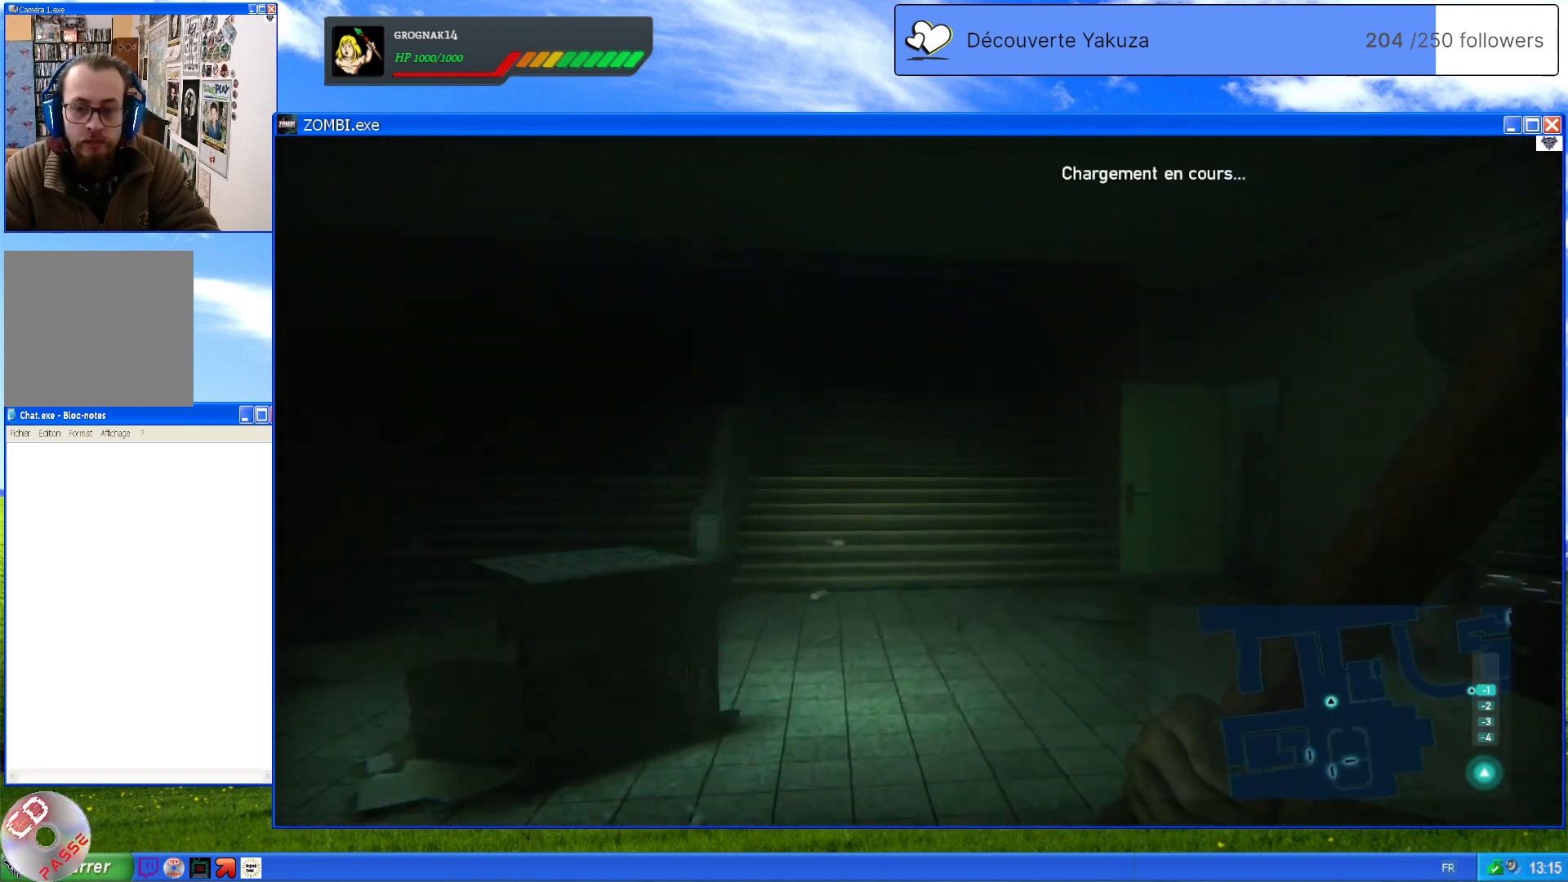
{"dt_ms": 500, "buttons": [], "left_stick": "up", "right_stick": "center", "events": [[140, "right_stick", "up"], [360, "right_stick", "center"], [460, "left_stick", "up"]]}
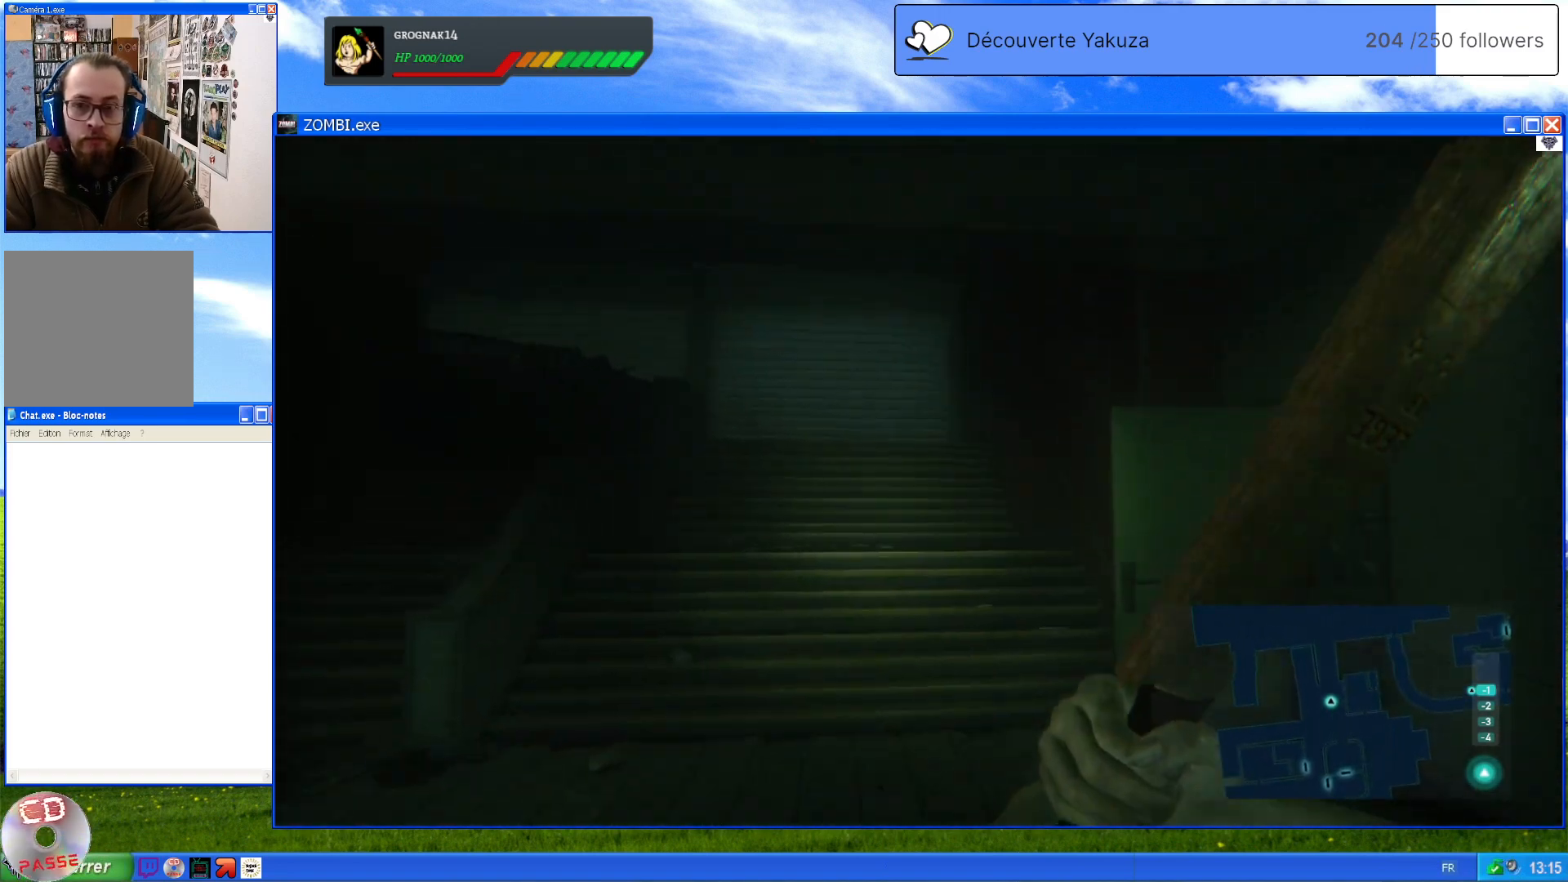
{"dt_ms": 500, "buttons": [], "left_stick": "up", "right_stick": "center", "events": [[80, "right_stick", "up"], [140, "right_stick", "up-left"], [280, "right_stick", "center"]]}
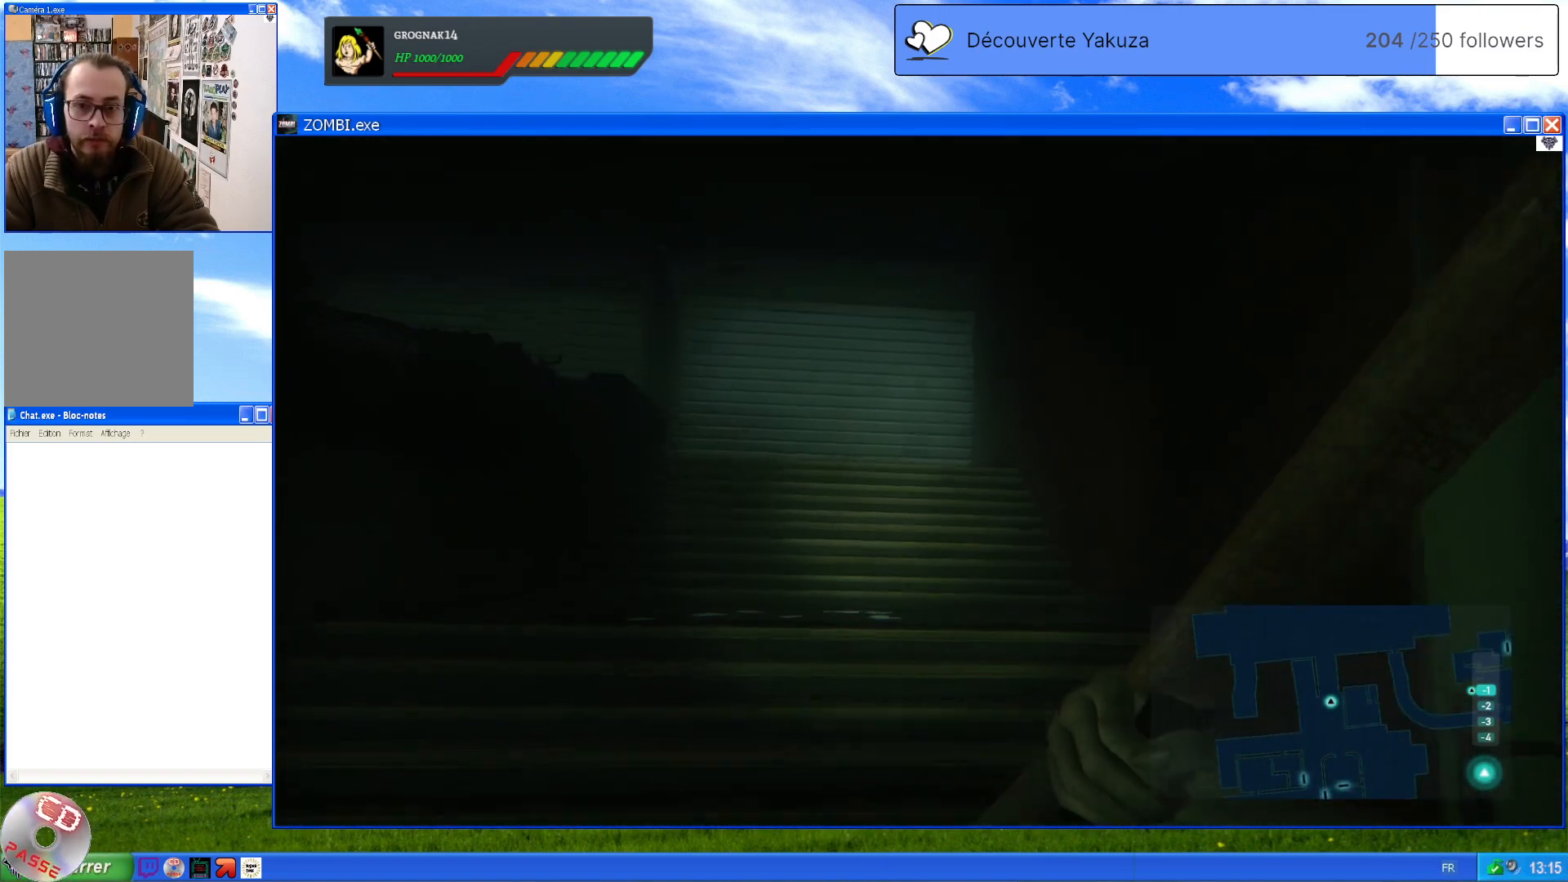
{"dt_ms": 500, "buttons": [], "left_stick": "up", "right_stick": "center", "events": [[300, "right_stick", "down-left"], [480, "right_stick", "center"]]}
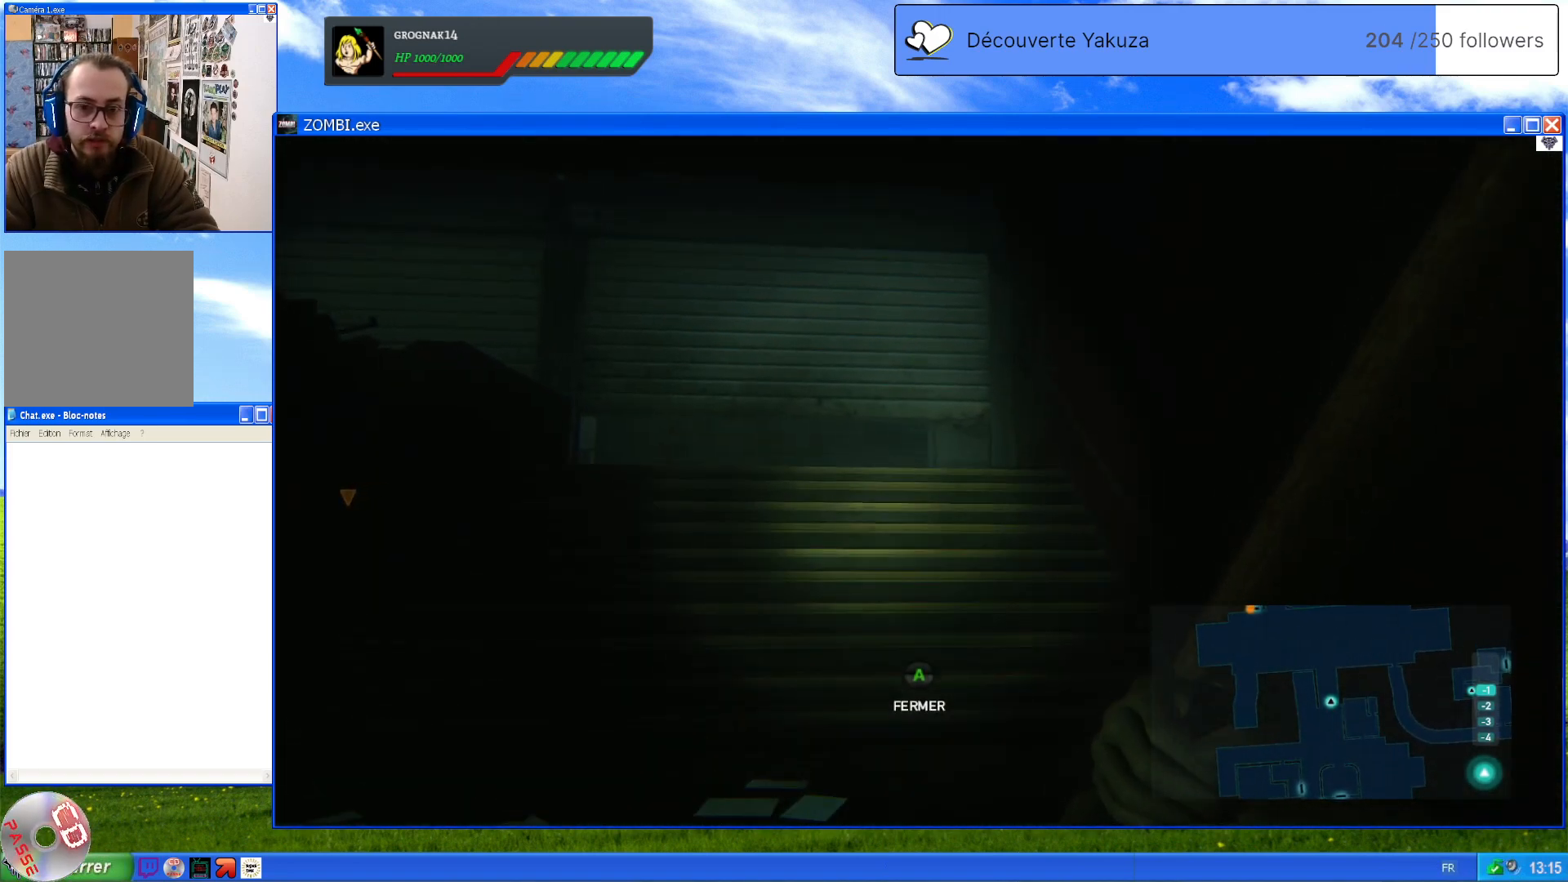
{"dt_ms": 500, "buttons": [], "left_stick": "up", "right_stick": "center", "events": []}
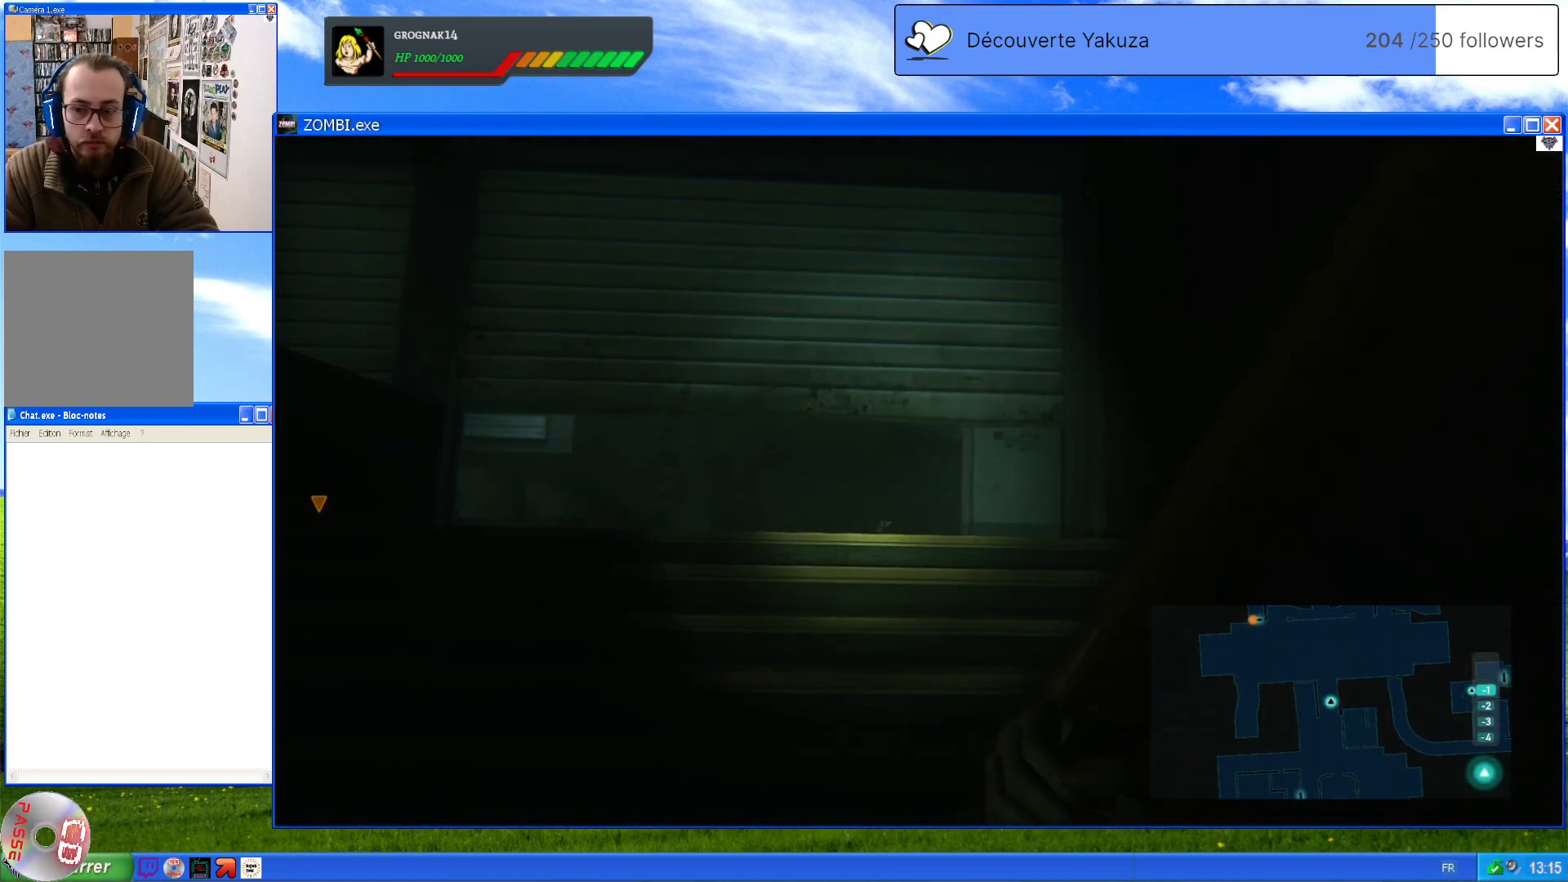
{"dt_ms": 500, "buttons": [], "left_stick": "up", "right_stick": "center", "events": []}
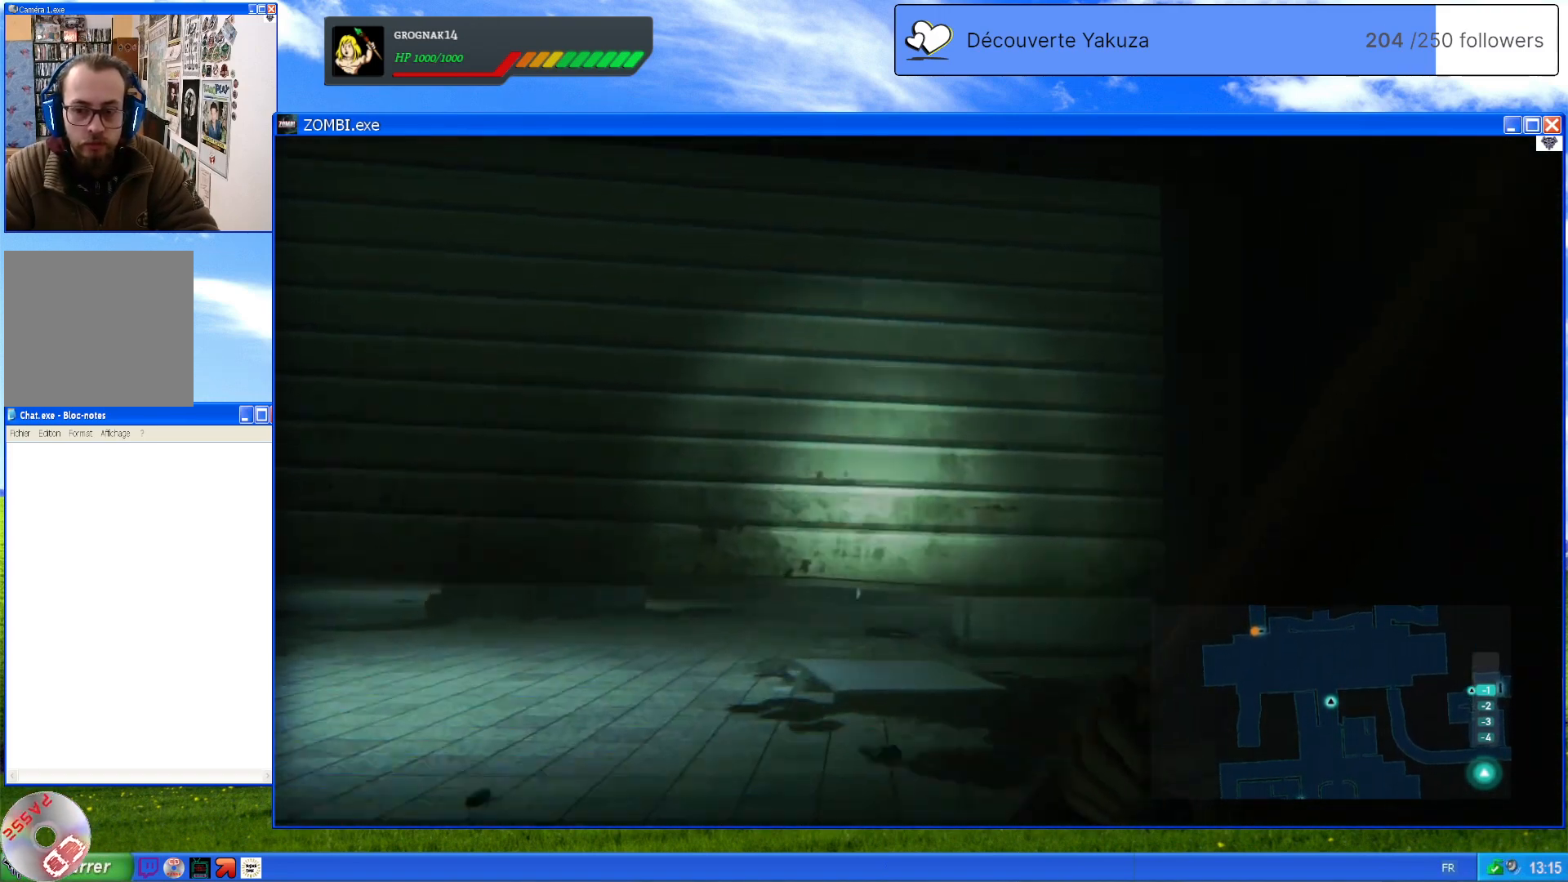
{"dt_ms": 500, "buttons": [], "left_stick": "up", "right_stick": "center", "events": [[160, "A", "down"], [340, "A", "up"]]}
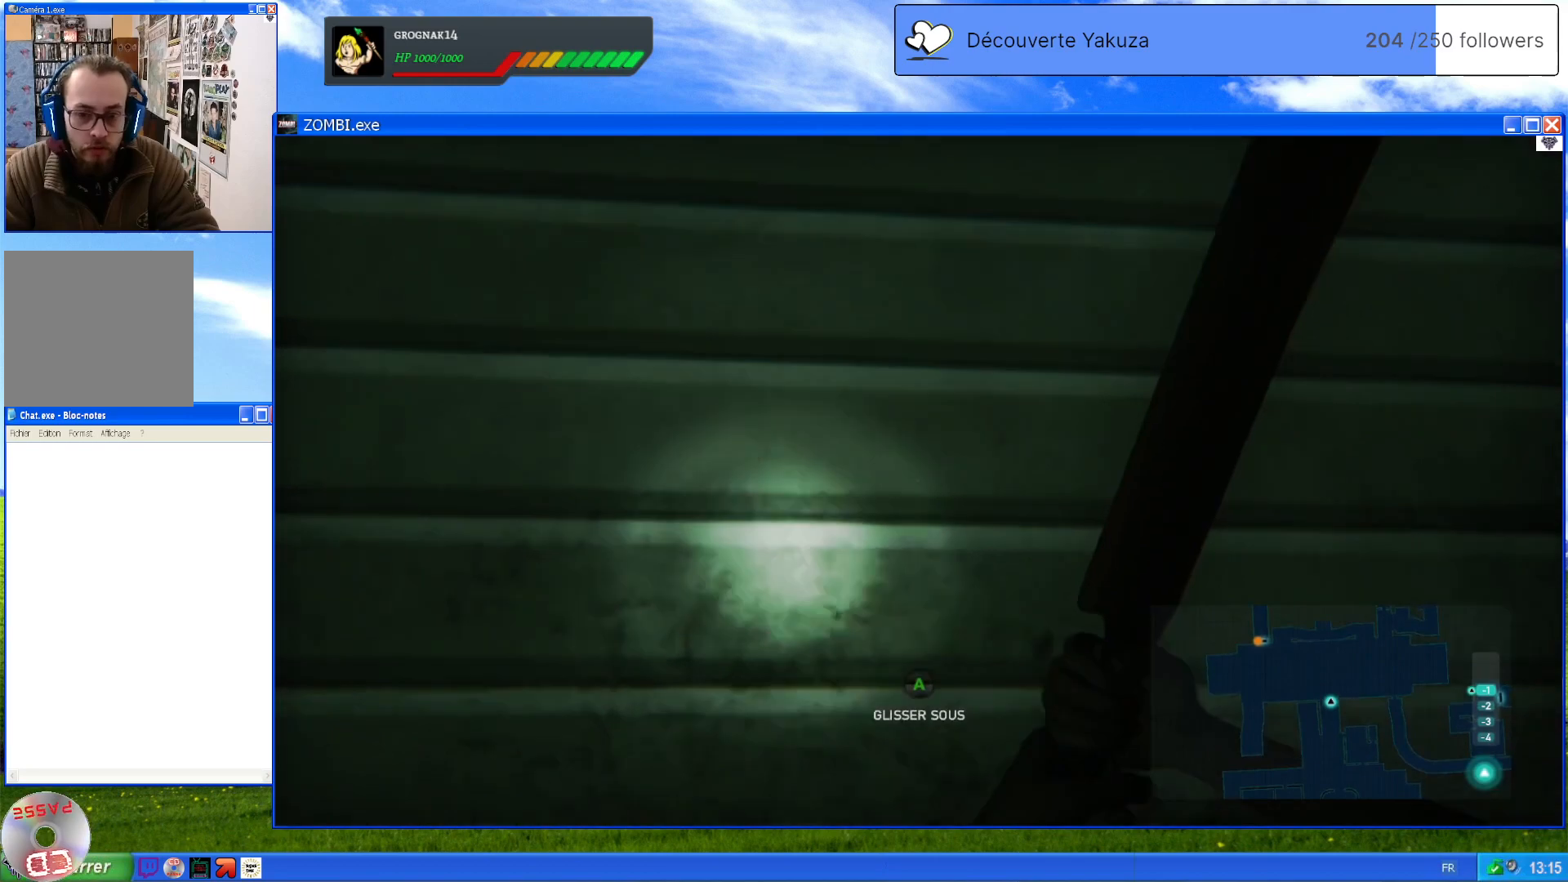
{"dt_ms": 500, "buttons": [], "left_stick": "up", "right_stick": "center", "events": [[40, "A", "down"], [220, "A", "up"]]}
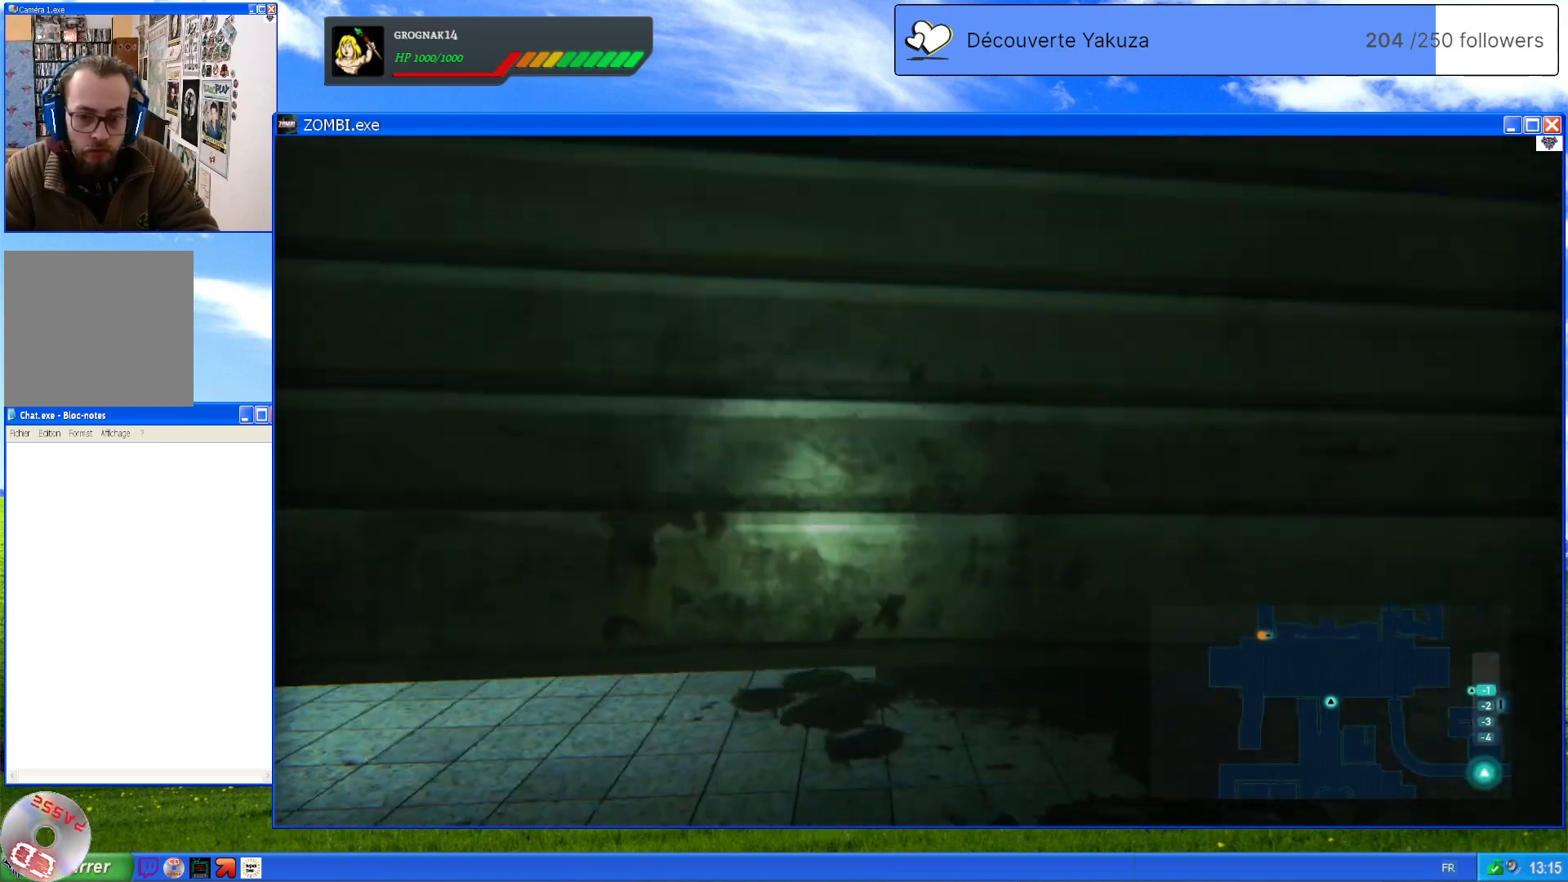
{"dt_ms": 500, "buttons": [], "left_stick": "center", "right_stick": "center", "events": [[500, "left_stick", "center"]]}
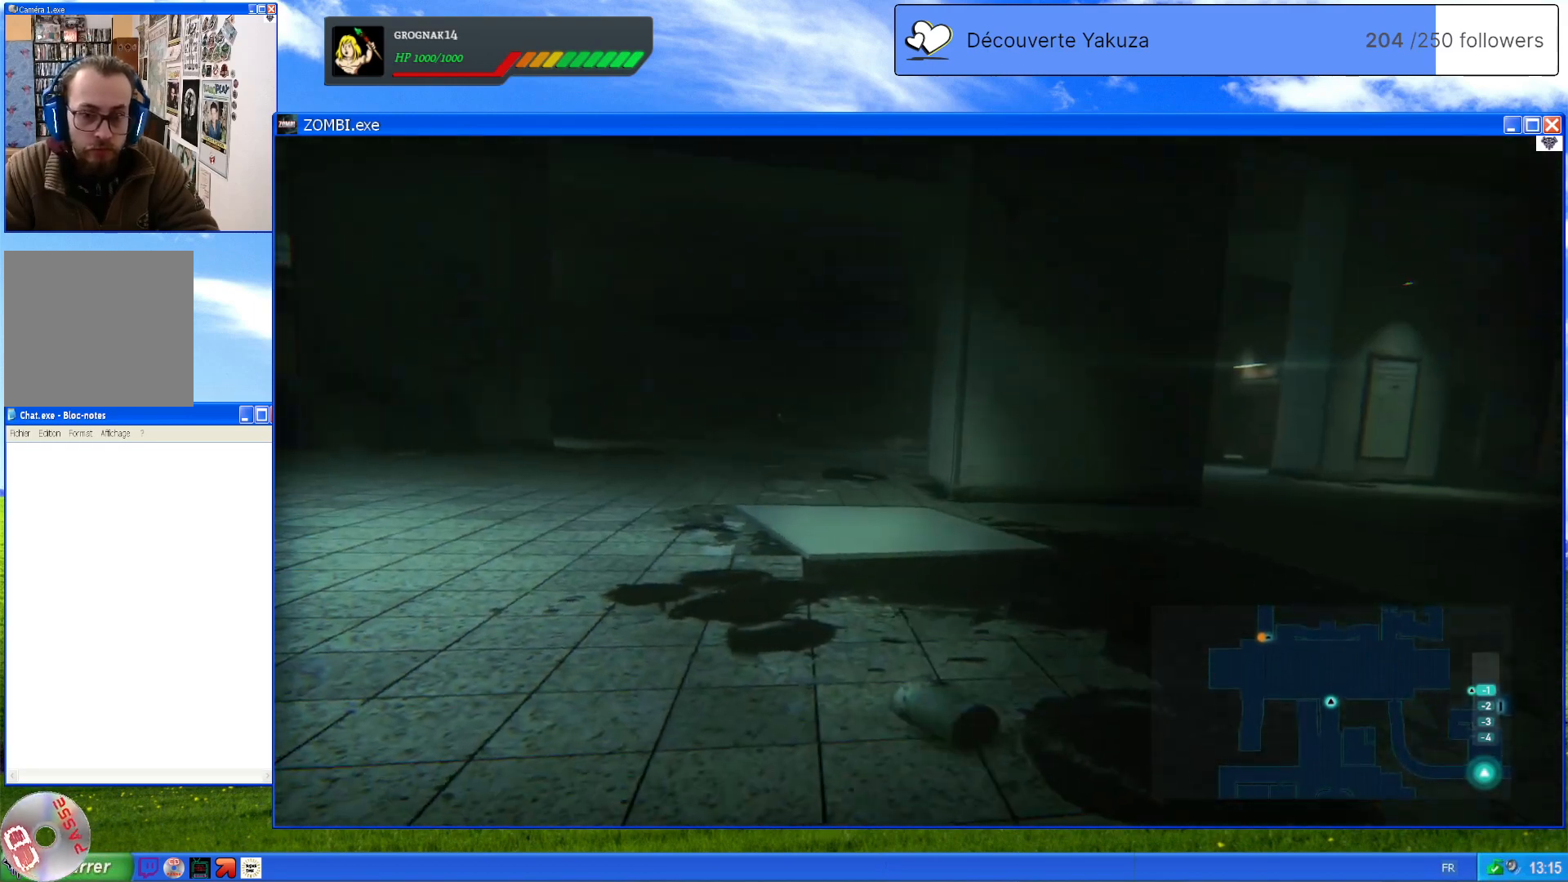
{"dt_ms": 1000, "buttons": [], "left_stick": "up", "right_stick": "center", "events": [[60, "right_stick", "up-left"], [240, "right_stick", "center"], [420, "left_stick", "up"], [520, "right_stick", "down-left"], [780, "right_stick", "center"]]}
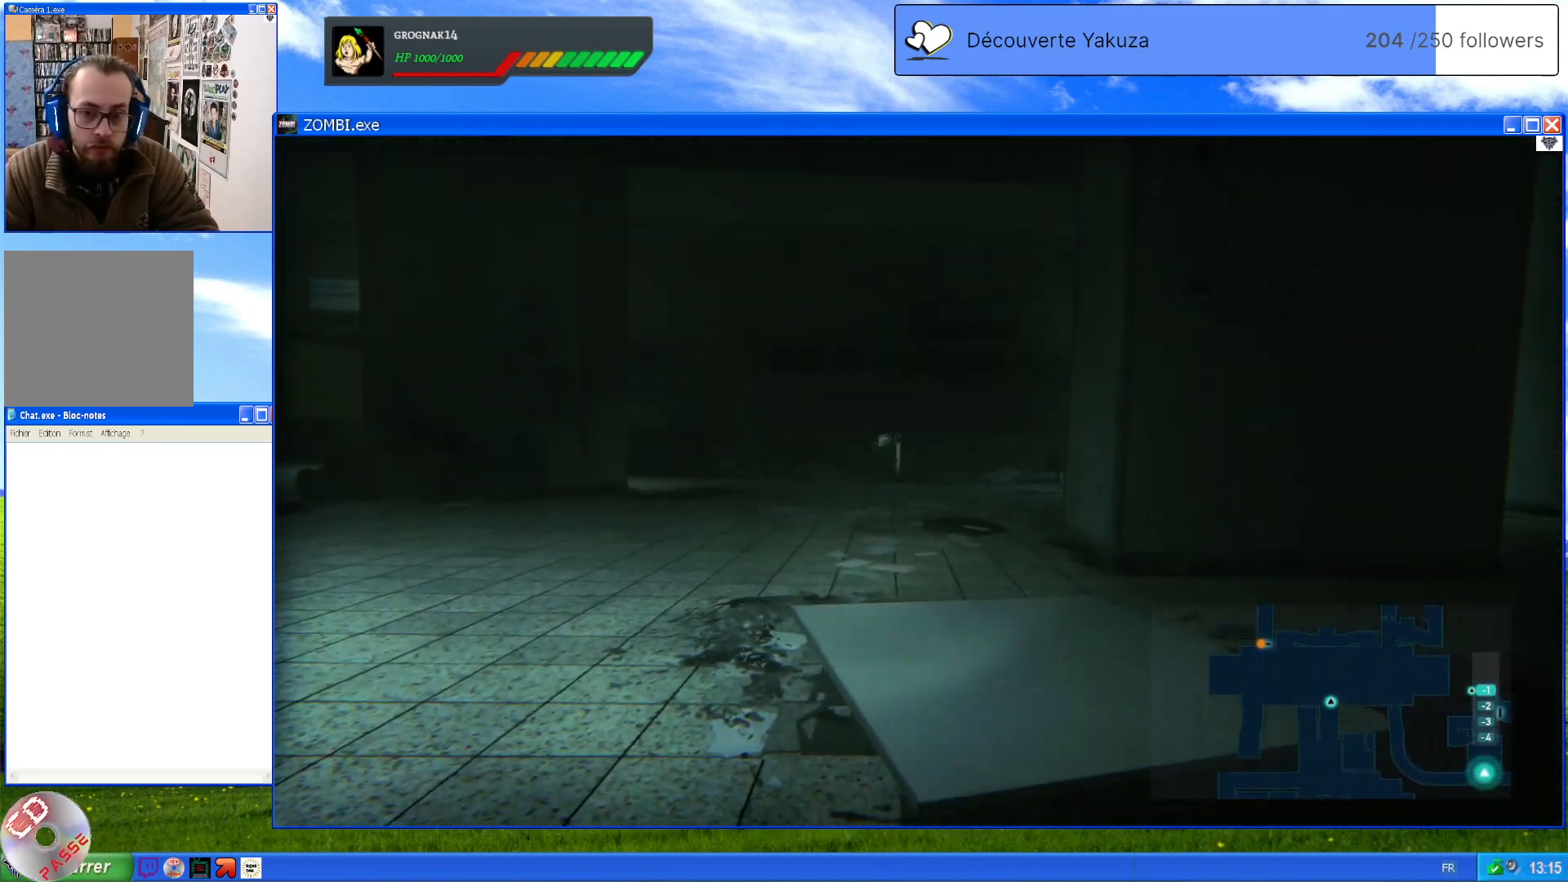
{"dt_ms": 500, "buttons": [], "left_stick": "up", "right_stick": "center", "events": []}
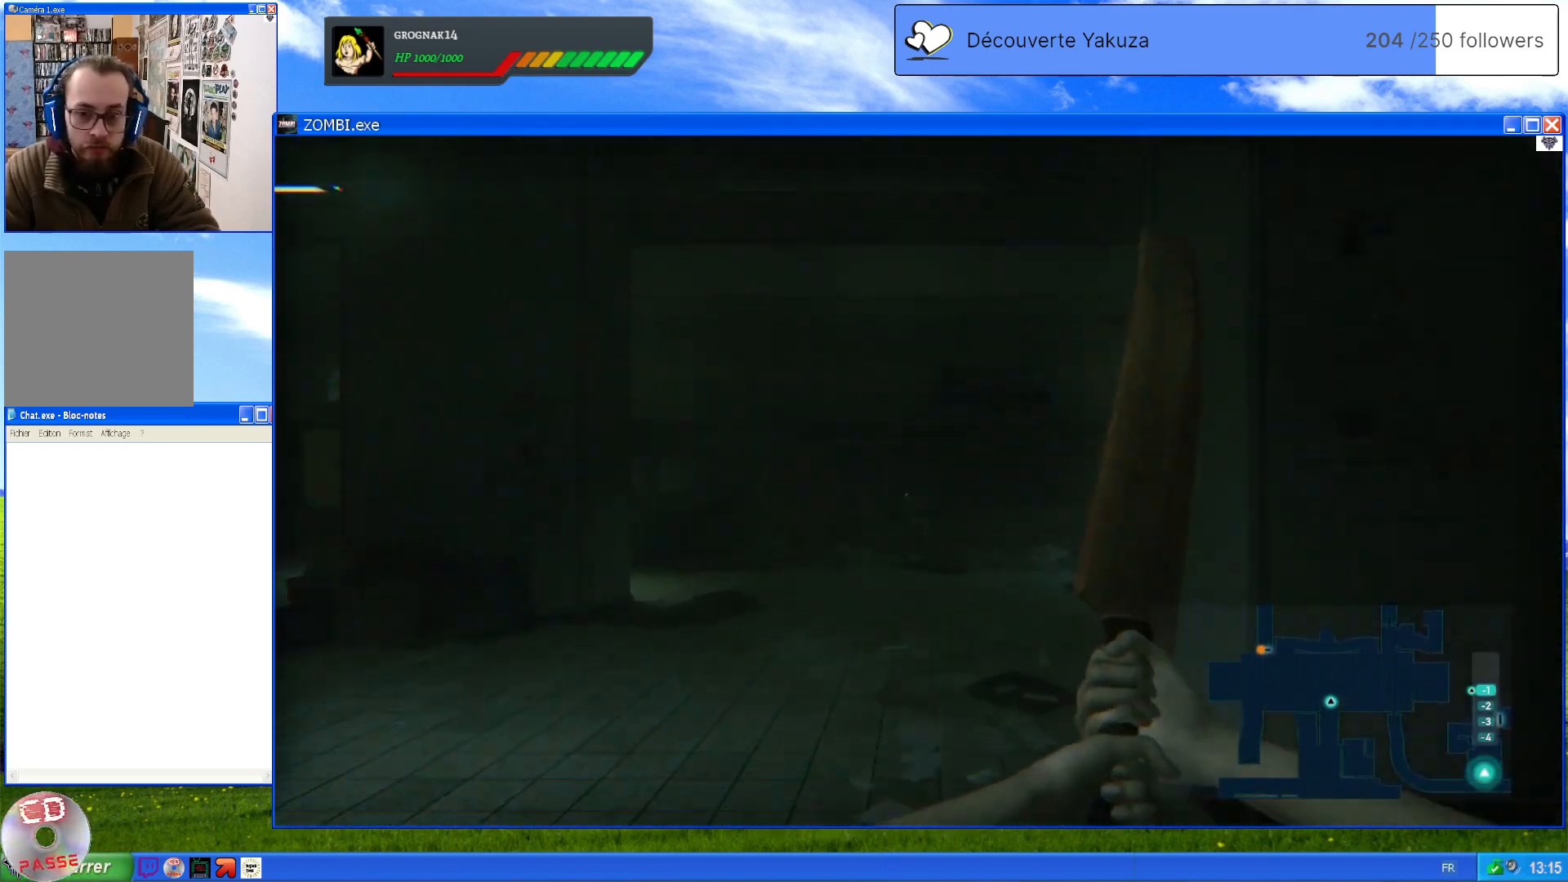
{"dt_ms": 500, "buttons": [], "left_stick": "up", "right_stick": "down-left", "events": [[160, "right_stick", "down-left"]]}
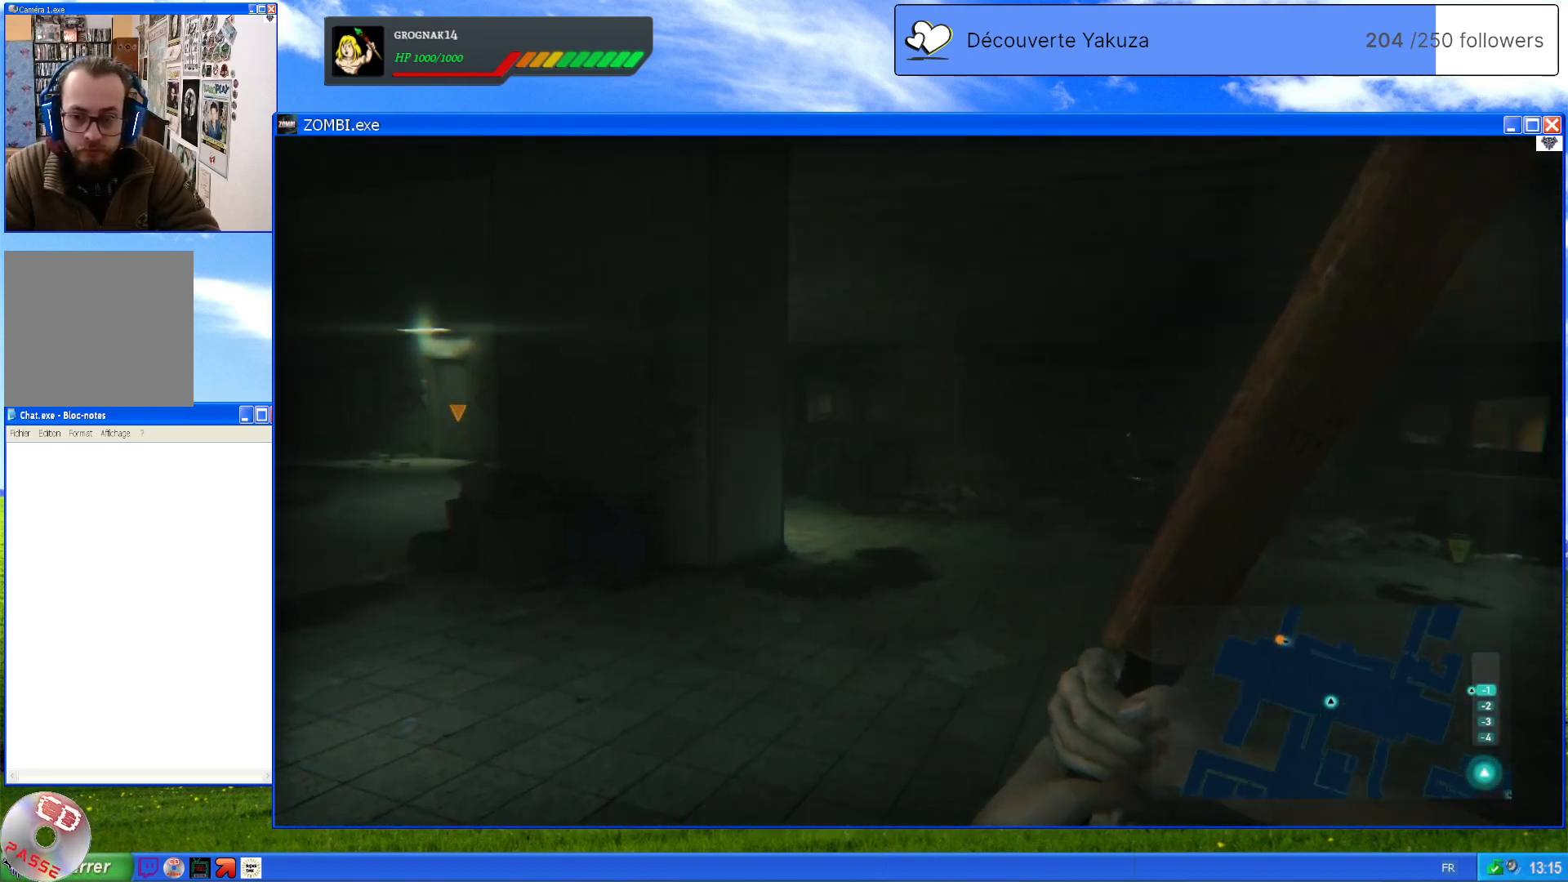
{"dt_ms": 500, "buttons": [], "left_stick": "up-left", "right_stick": "center", "events": [[60, "right_stick", "center"], [120, "left_stick", "up-left"]]}
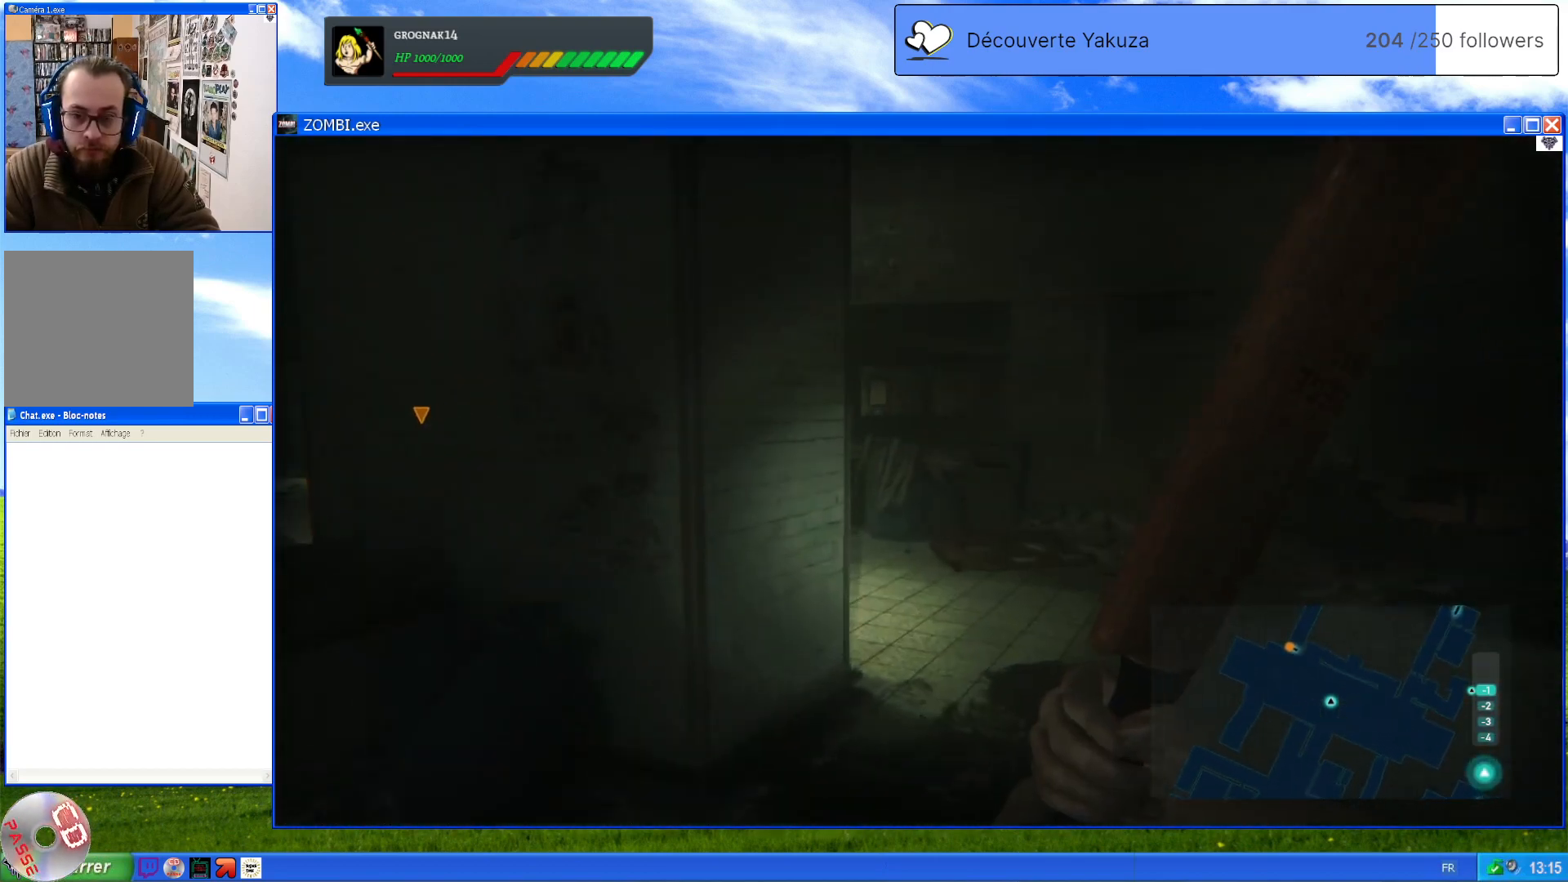
{"dt_ms": 1000, "buttons": [], "left_stick": "down-left", "right_stick": "center", "events": [[340, "left_stick", "left"], [480, "right_stick", "left"], [620, "left_stick", "down-left"], [920, "right_stick", "center"]]}
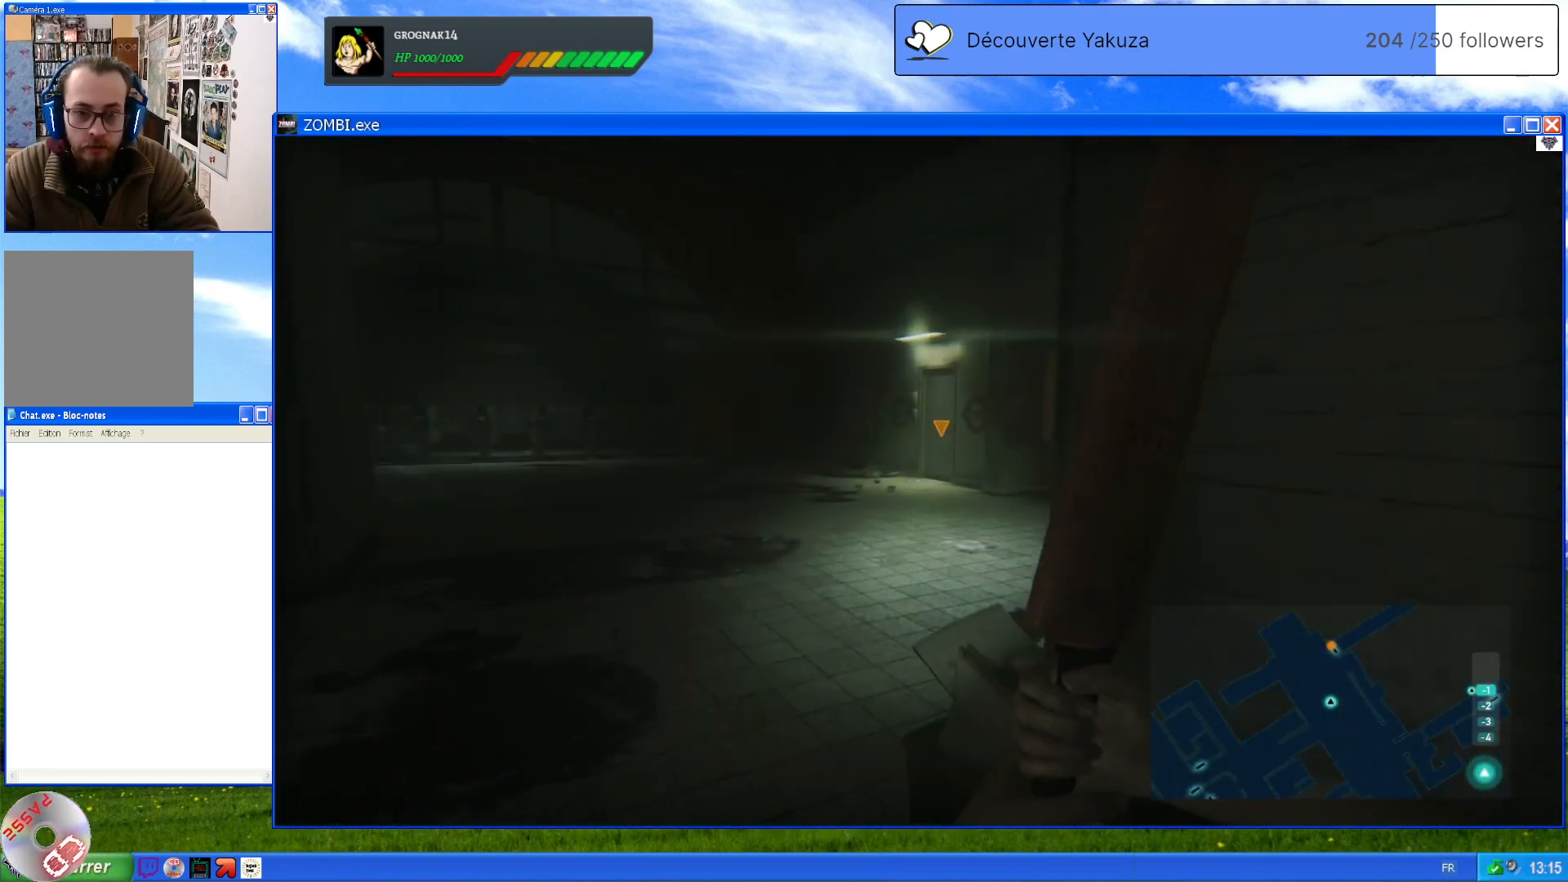
{"dt_ms": 500, "buttons": [], "left_stick": "up-left", "right_stick": "down", "events": [[40, "left_stick", "up-left"], [80, "right_stick", "down-right"], [460, "right_stick", "down"]]}
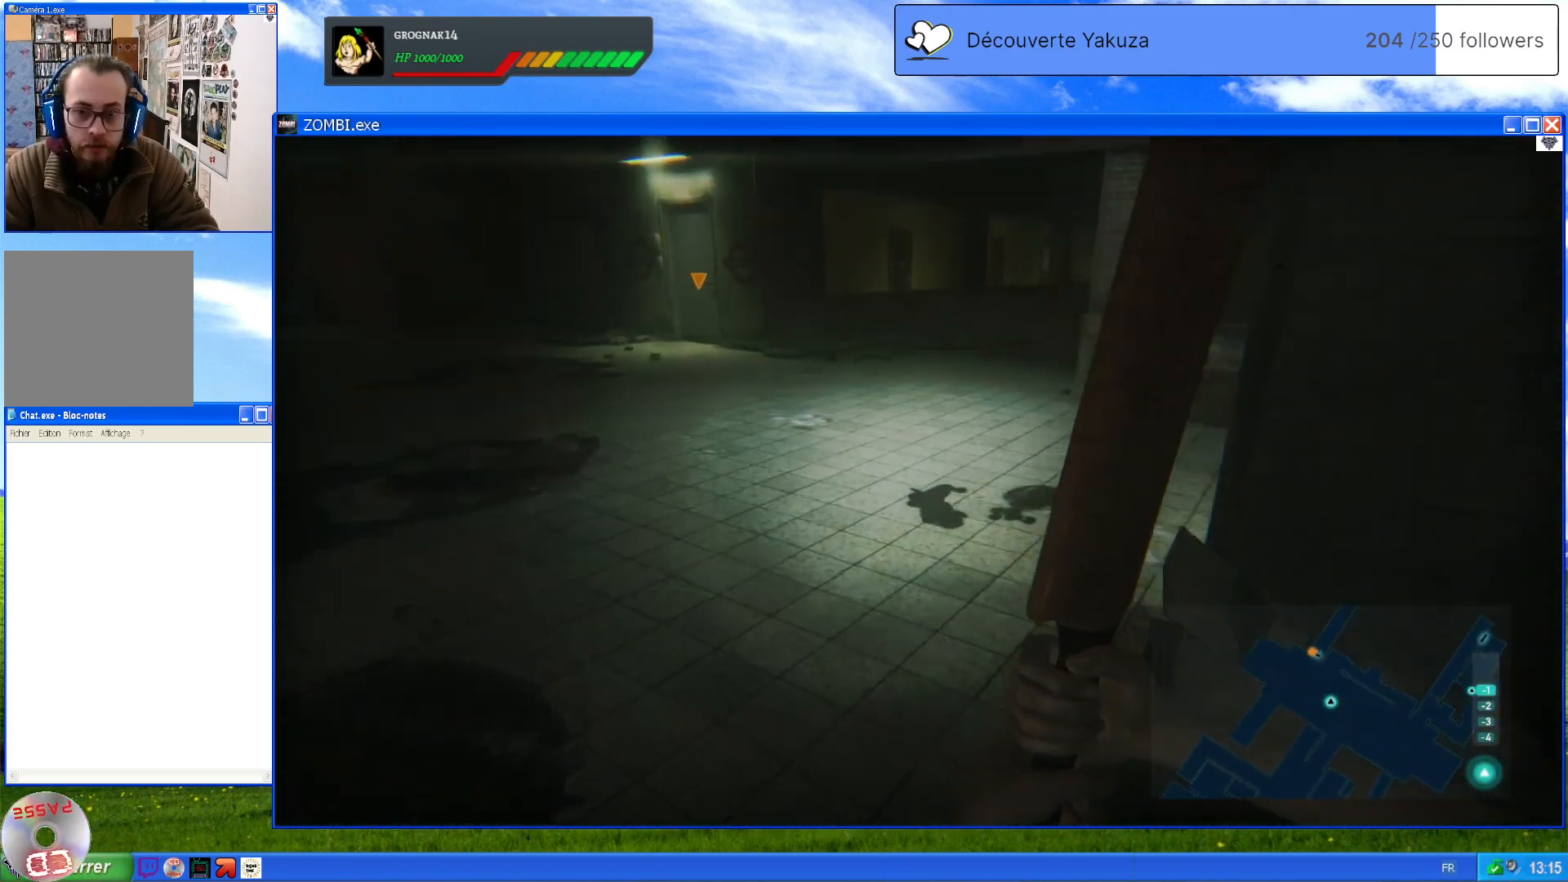
{"dt_ms": 500, "buttons": [], "left_stick": "up", "right_stick": "up-right", "events": [[180, "left_stick", "up"], [180, "right_stick", "center"], [460, "right_stick", "up-right"]]}
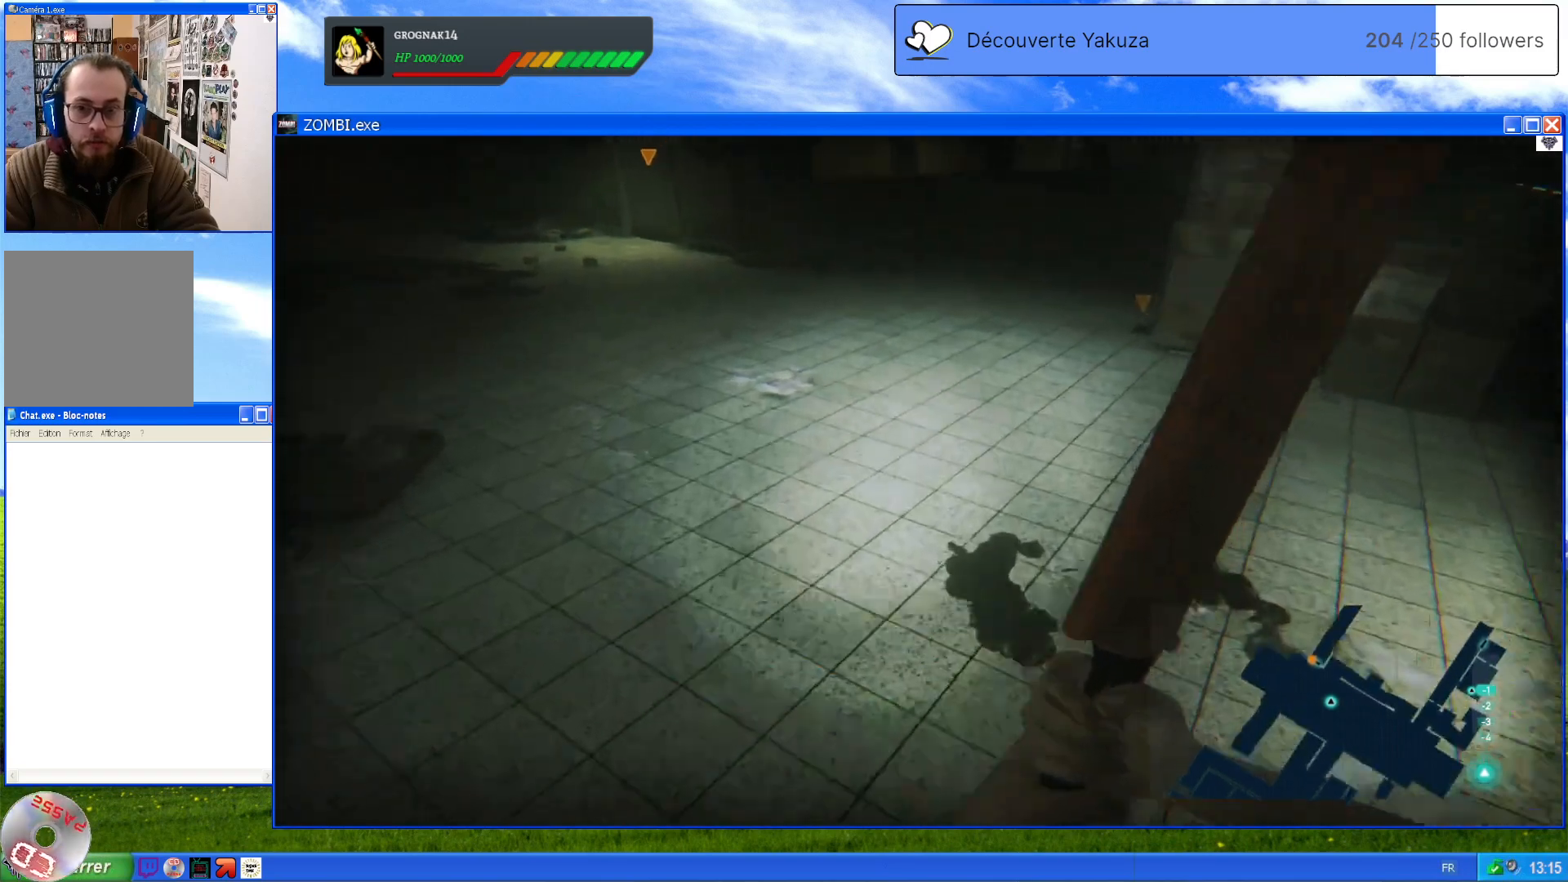
{"dt_ms": 500, "buttons": [], "left_stick": "up", "right_stick": "center", "events": [[280, "right_stick", "center"]]}
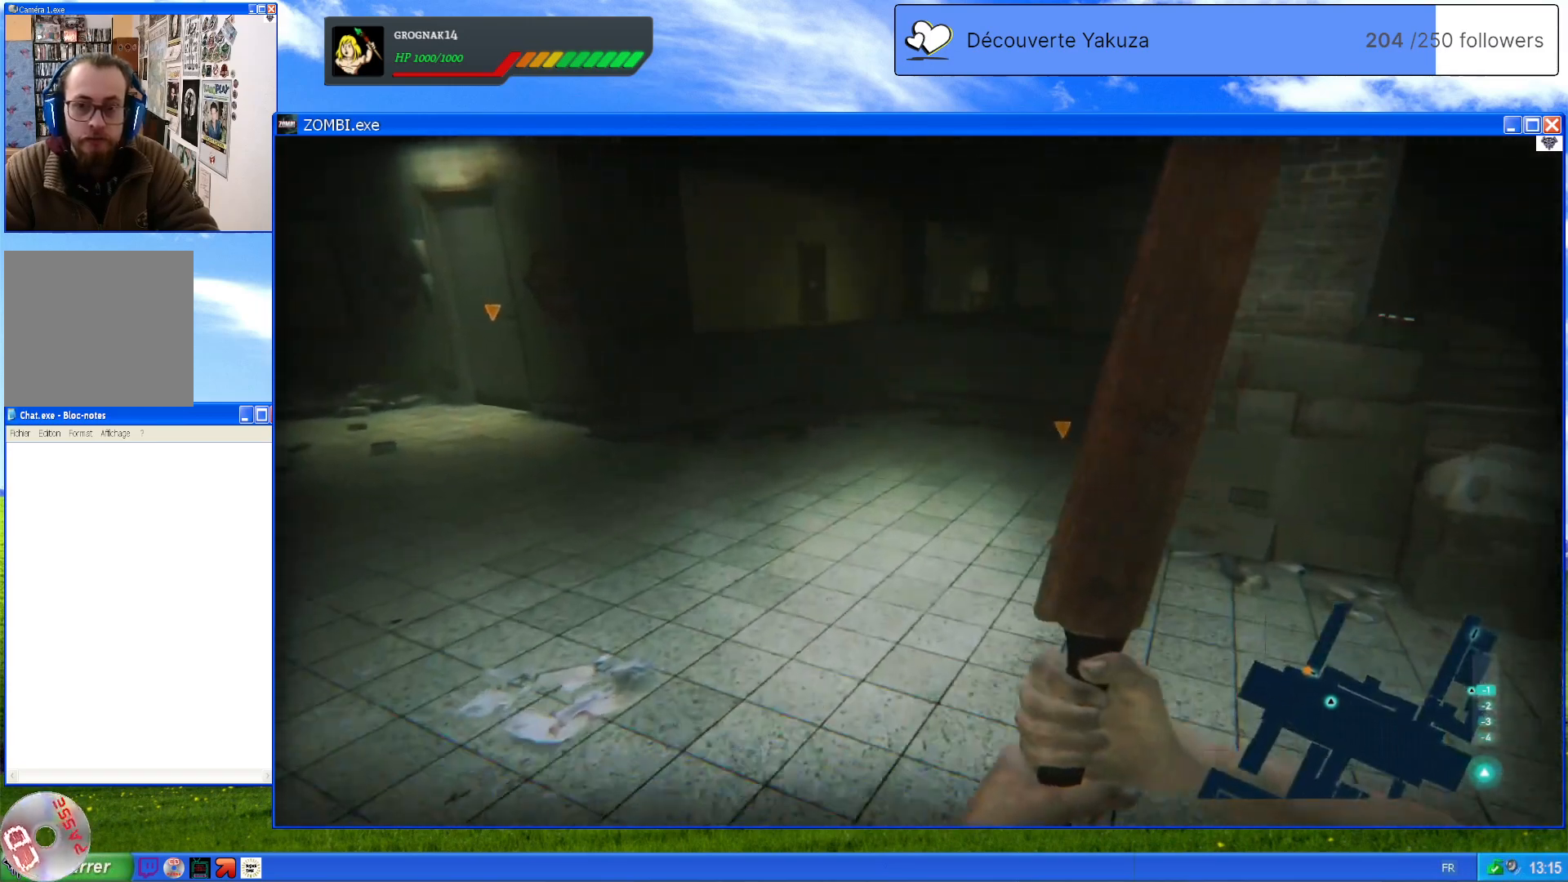
{"dt_ms": 500, "buttons": [], "left_stick": "up", "right_stick": "center", "events": [[40, "right_stick", "right"], [440, "right_stick", "center"]]}
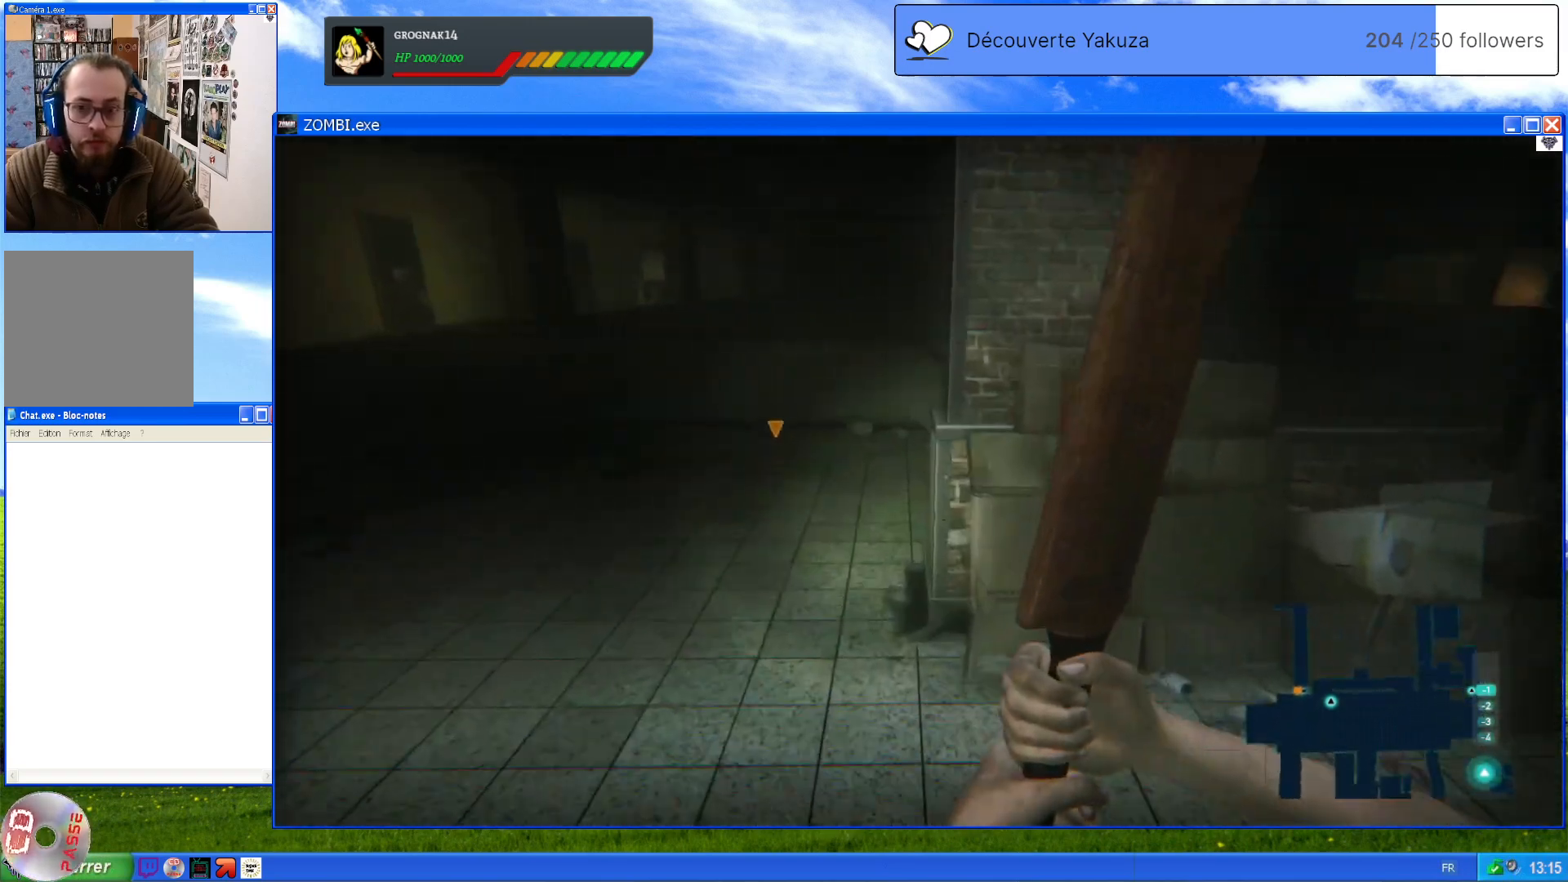
{"dt_ms": 500, "buttons": [], "left_stick": "up-left", "right_stick": "right", "events": [[40, "left_stick", "up-left"], [260, "right_stick", "right"]]}